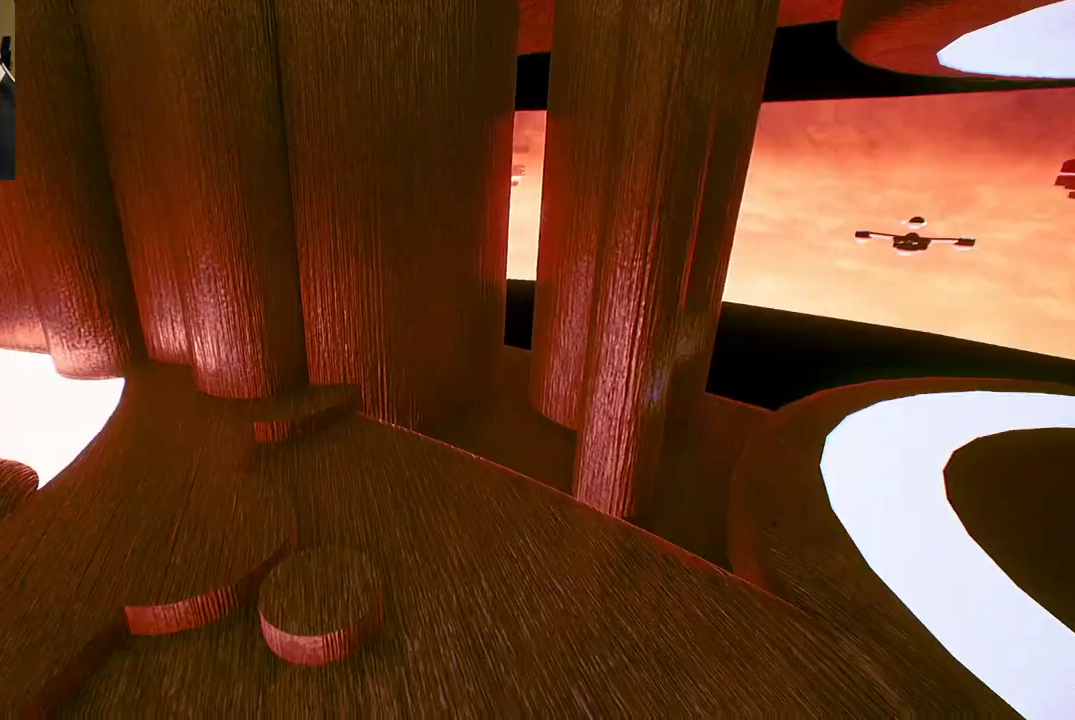
Gameplay with a controller (Xbox layout); each line is a JSON object with the inputs held at the frame after it. "events" lists button and stick changes between this image and that frame as [ms after this image, input, new state], when the widget could be followed in between.
{"buttons": [], "left_stick": "down-right", "right_stick": "right", "events": [[367, "left_stick", "center"], [450, "left_stick", "down-right"], [450, "right_stick", "right"]]}
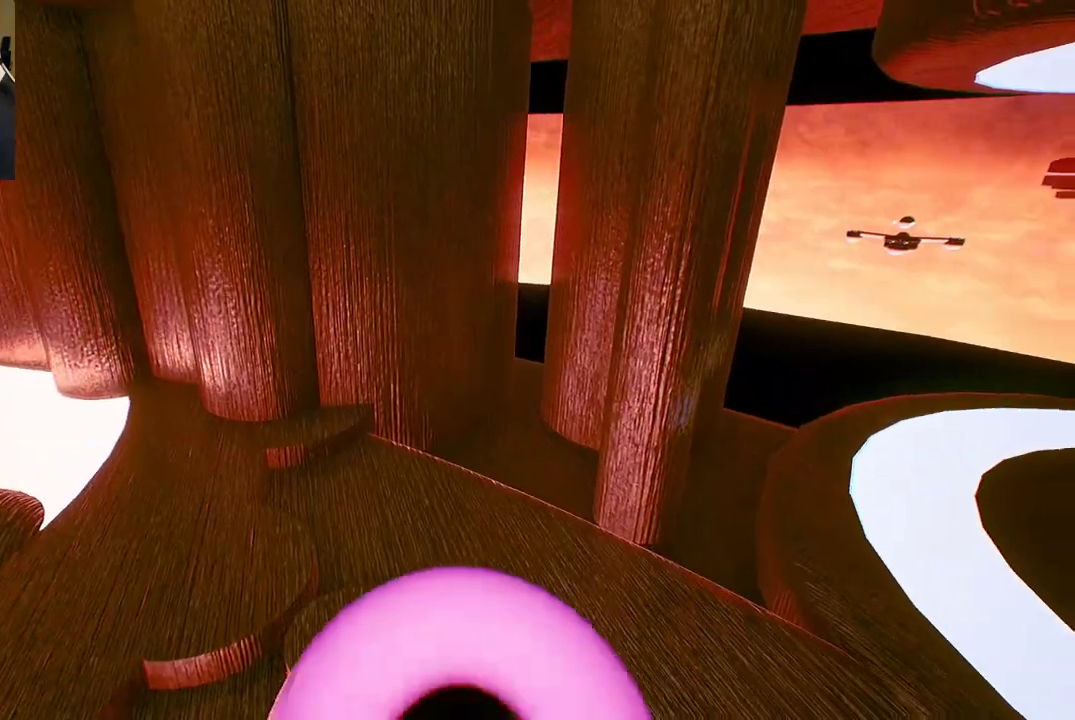
{"buttons": [], "left_stick": "up-right", "right_stick": "right", "events": [[133, "left_stick", "right"], [267, "left_stick", "up-right"]]}
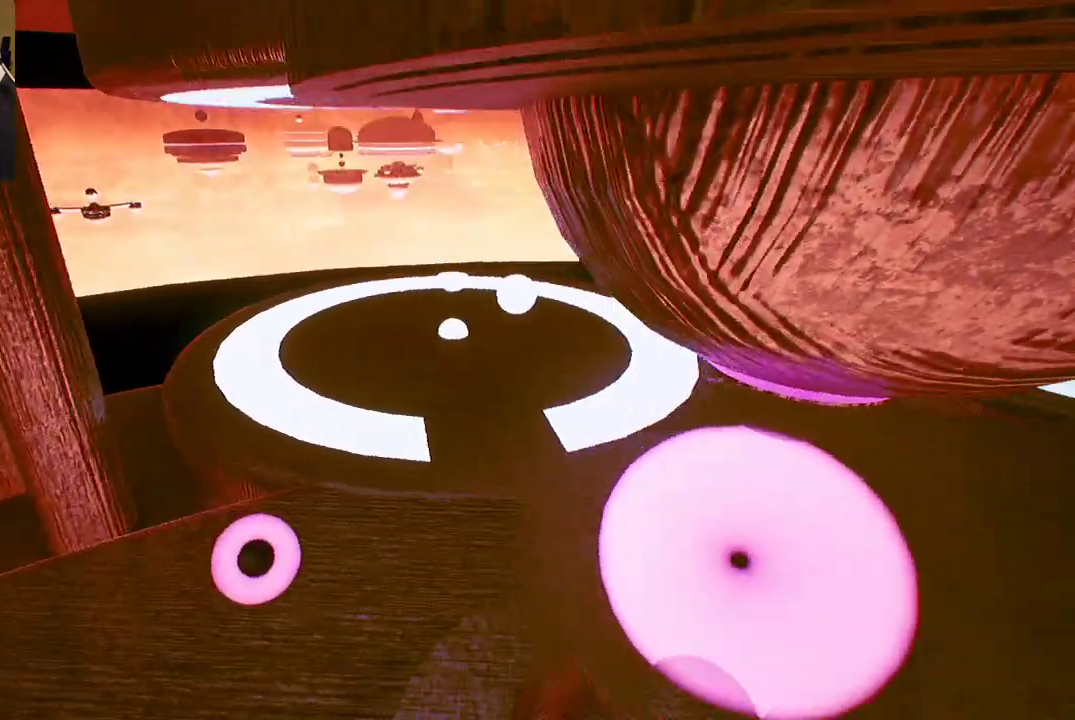
{"buttons": [], "left_stick": "center", "right_stick": "right", "events": [[83, "right_stick", "center"], [417, "right_stick", "right"], [483, "left_stick", "center"]]}
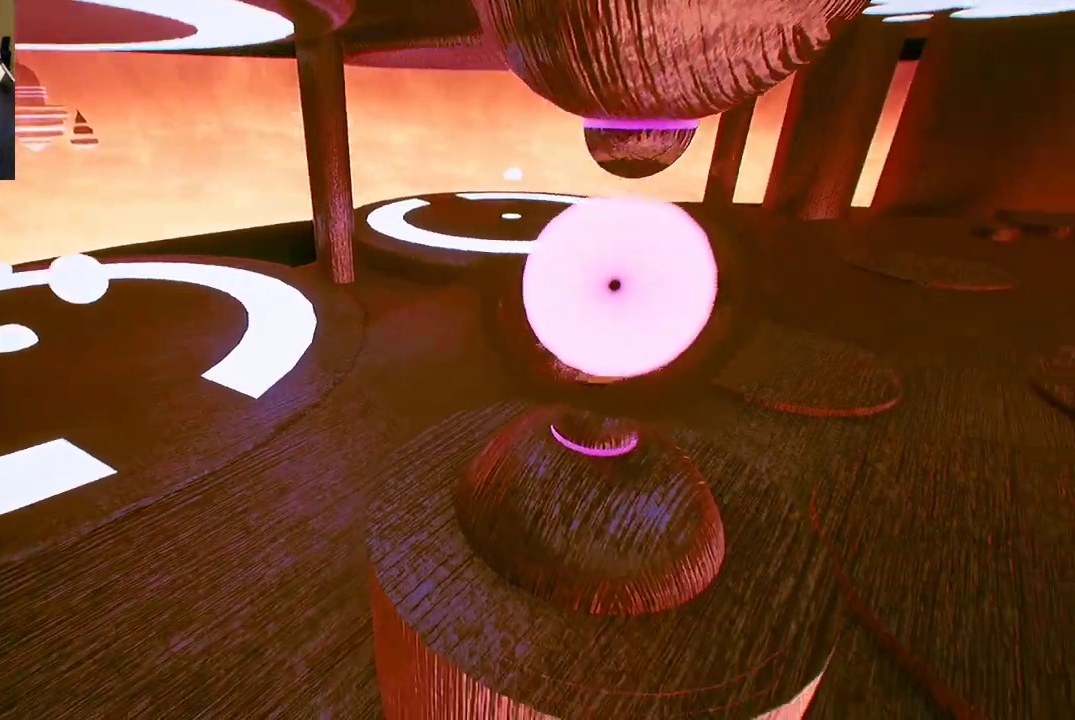
{"buttons": [], "left_stick": "up", "right_stick": "center", "events": [[117, "left_stick", "right"], [167, "right_stick", "center"], [183, "left_stick", "up-right"], [467, "left_stick", "up"]]}
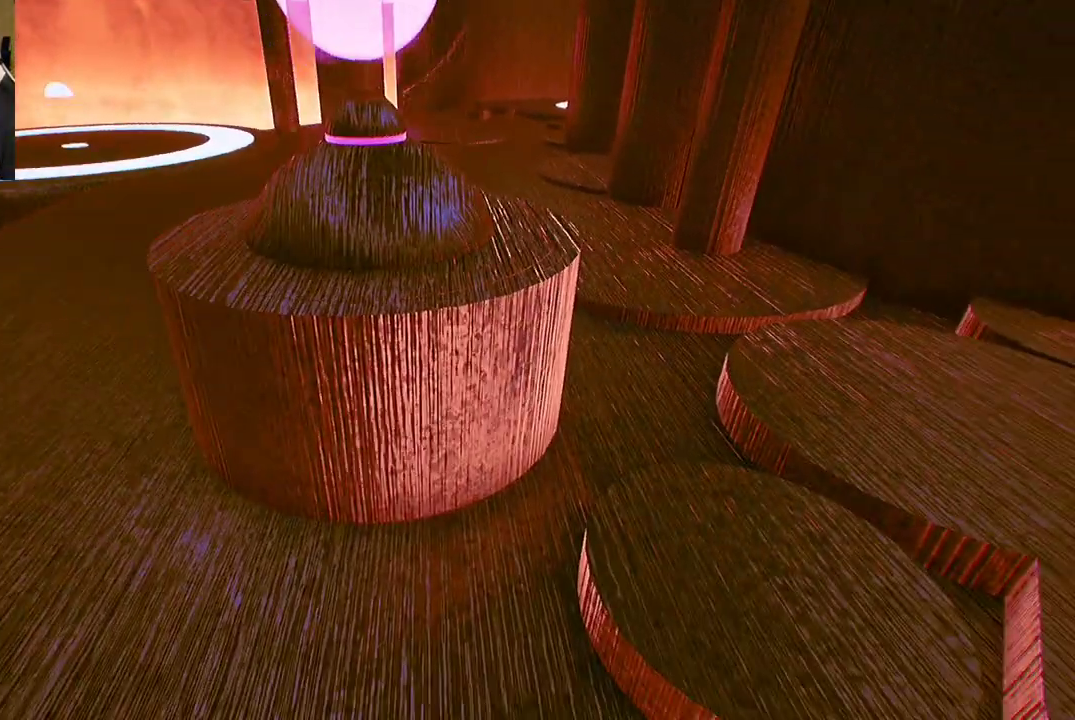
{"buttons": [], "left_stick": "up-right", "right_stick": "center", "events": [[267, "left_stick", "up-right"]]}
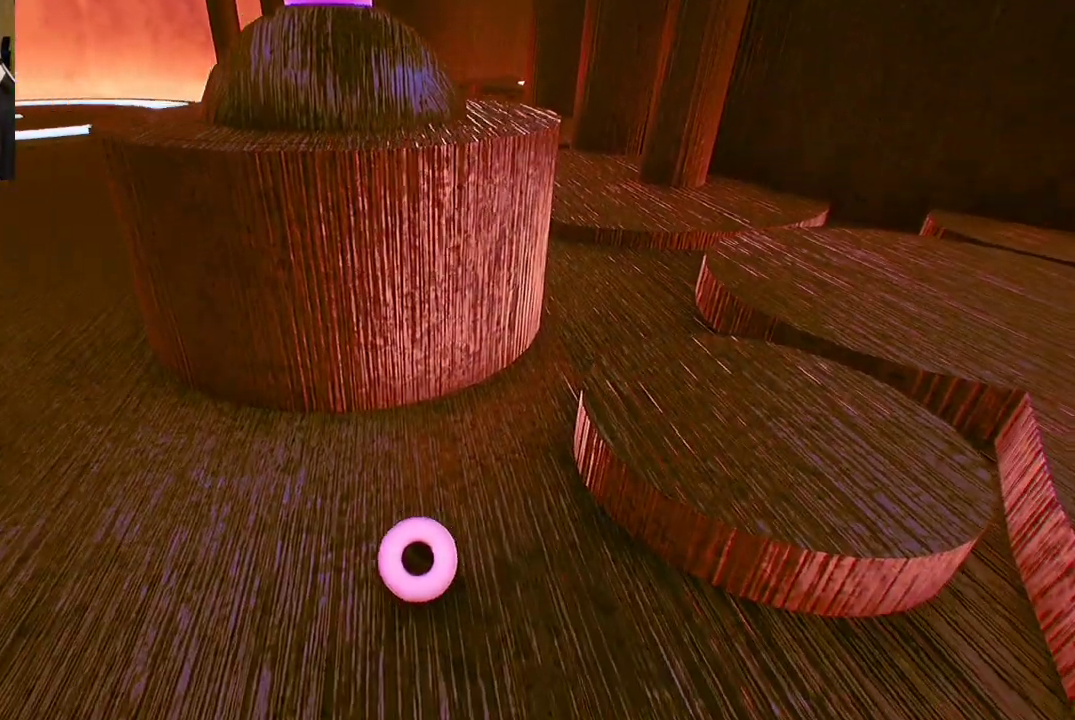
{"buttons": [], "left_stick": "up-right", "right_stick": "center", "events": []}
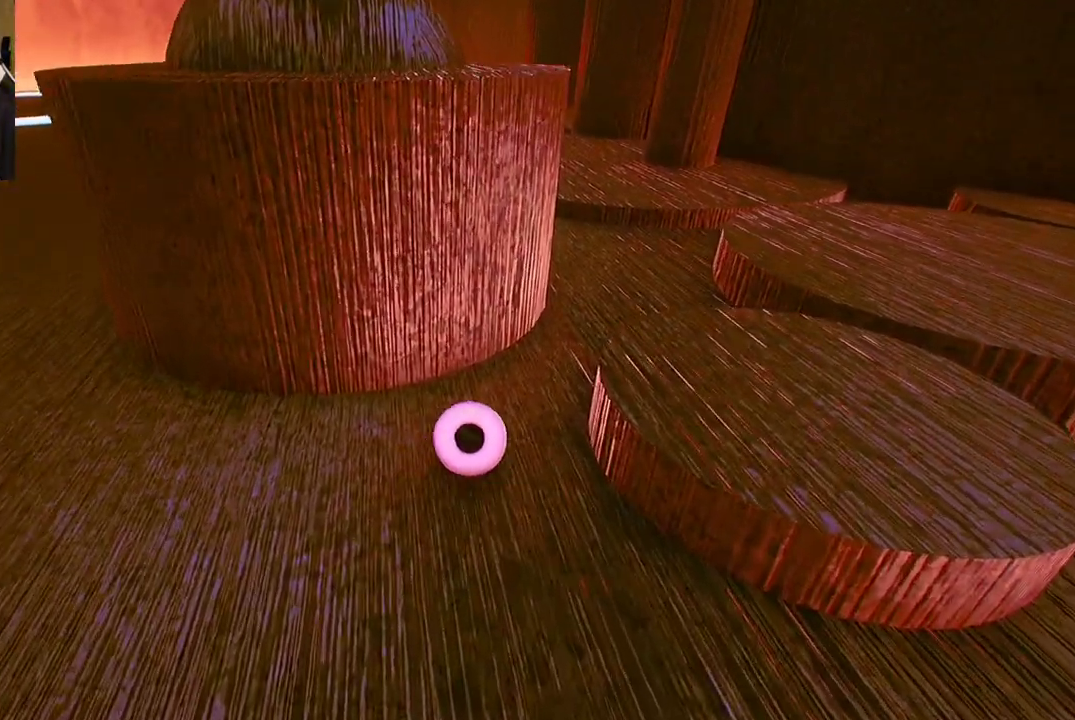
{"buttons": [], "left_stick": "up", "right_stick": "center", "events": [[200, "left_stick", "up"]]}
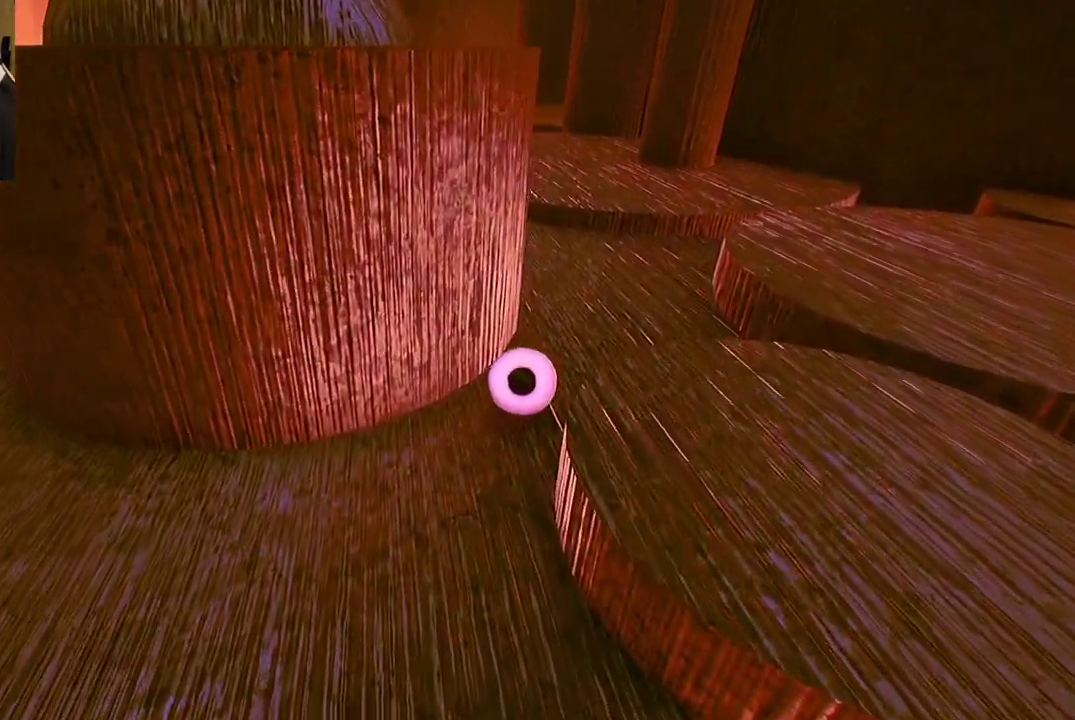
{"buttons": [], "left_stick": "center", "right_stick": "center", "events": [[433, "left_stick", "center"], [450, "A", "down"], [500, "A", "up"]]}
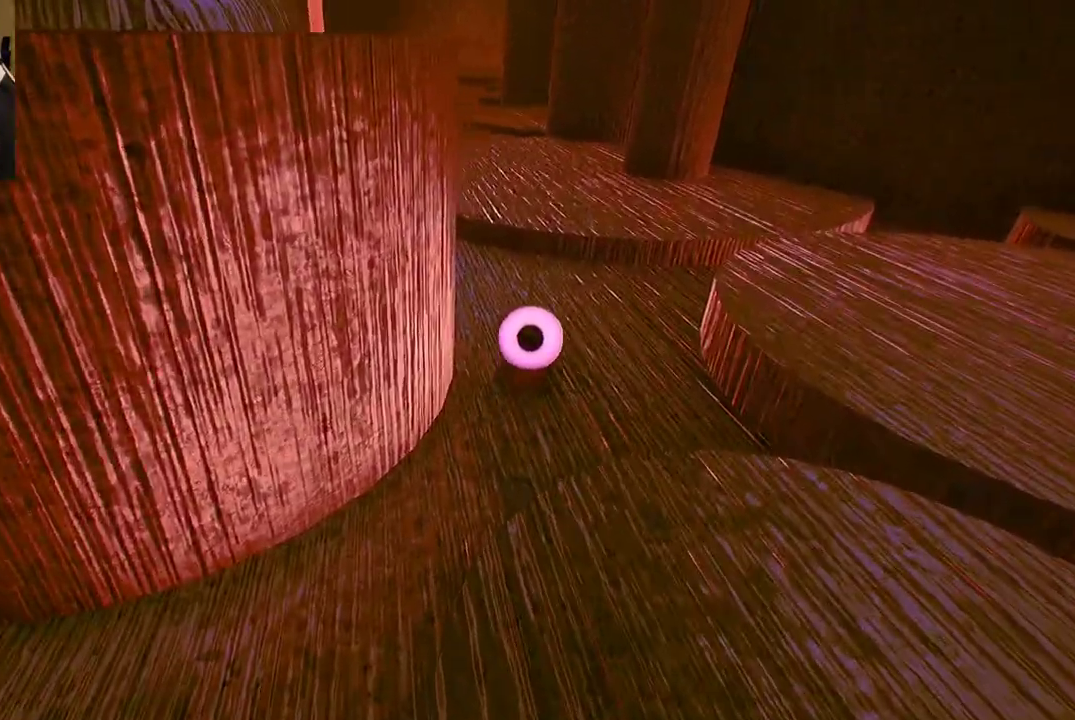
{"buttons": [], "left_stick": "center", "right_stick": "center", "events": [[17, "left_stick", "left"], [67, "left_stick", "down-left"], [283, "right_stick", "left"], [367, "left_stick", "center"], [483, "right_stick", "center"]]}
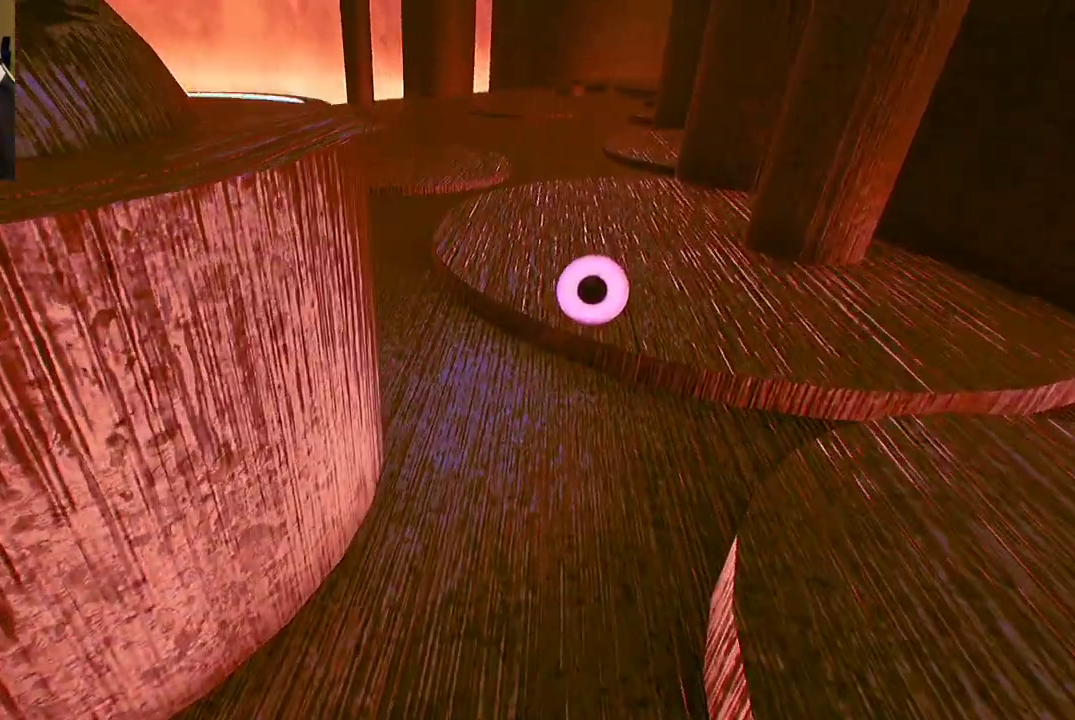
{"buttons": [], "left_stick": "up", "right_stick": "center", "events": [[67, "left_stick", "up-left"], [383, "left_stick", "up"]]}
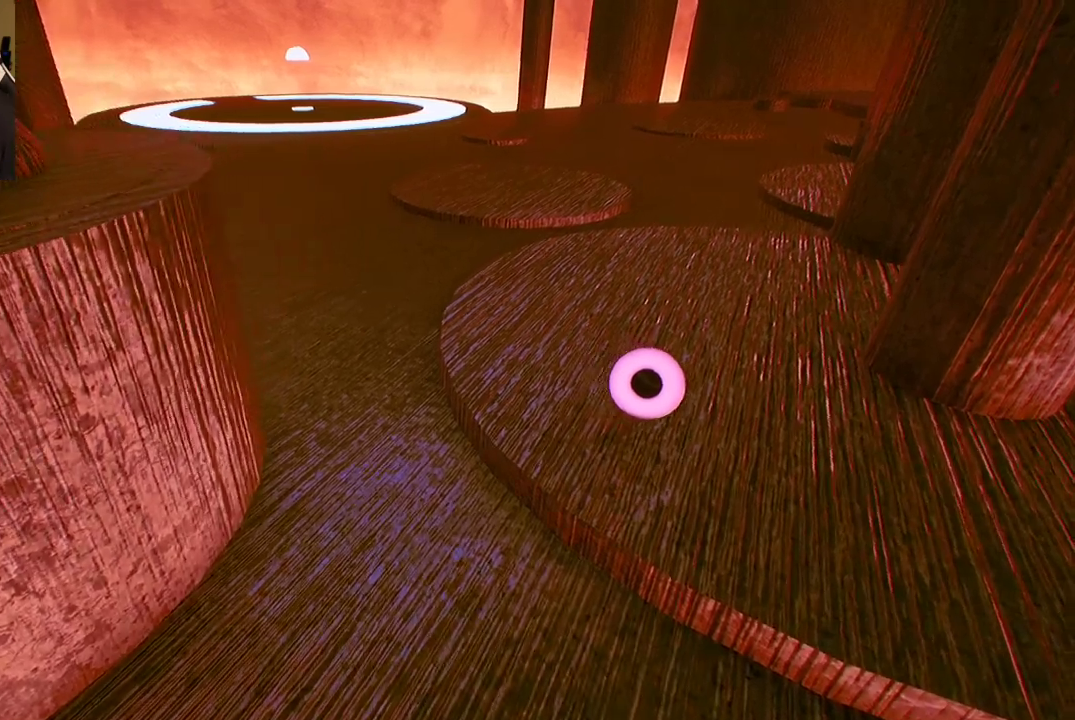
{"buttons": [], "left_stick": "up", "right_stick": "center", "events": []}
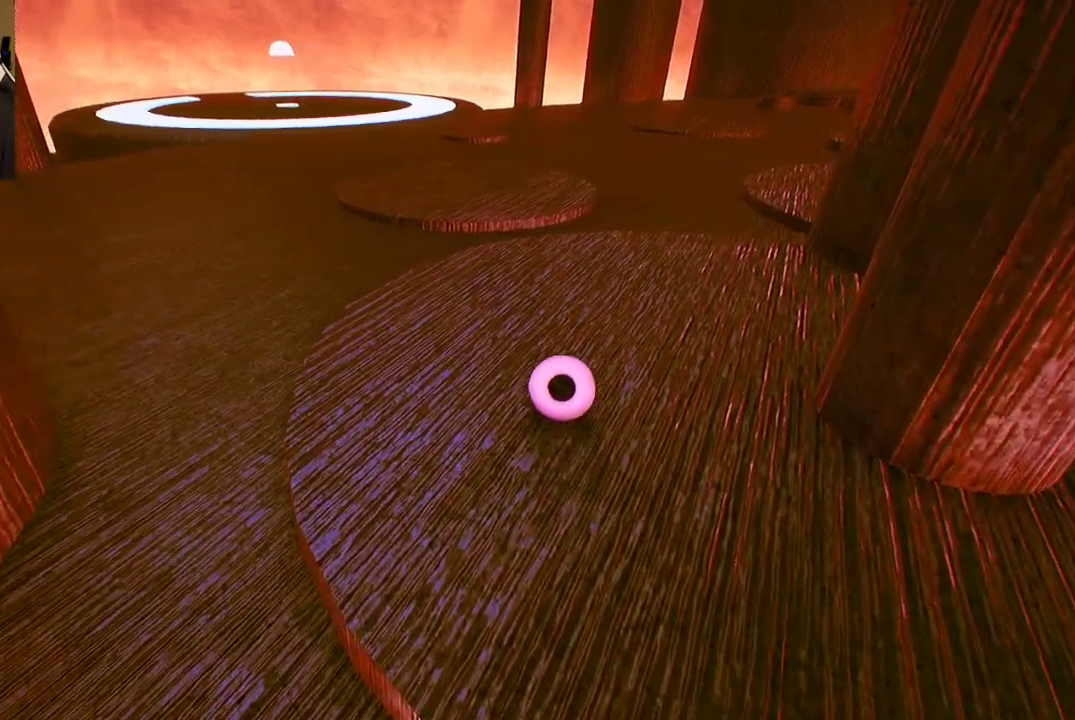
{"buttons": [], "left_stick": "up", "right_stick": "center", "events": []}
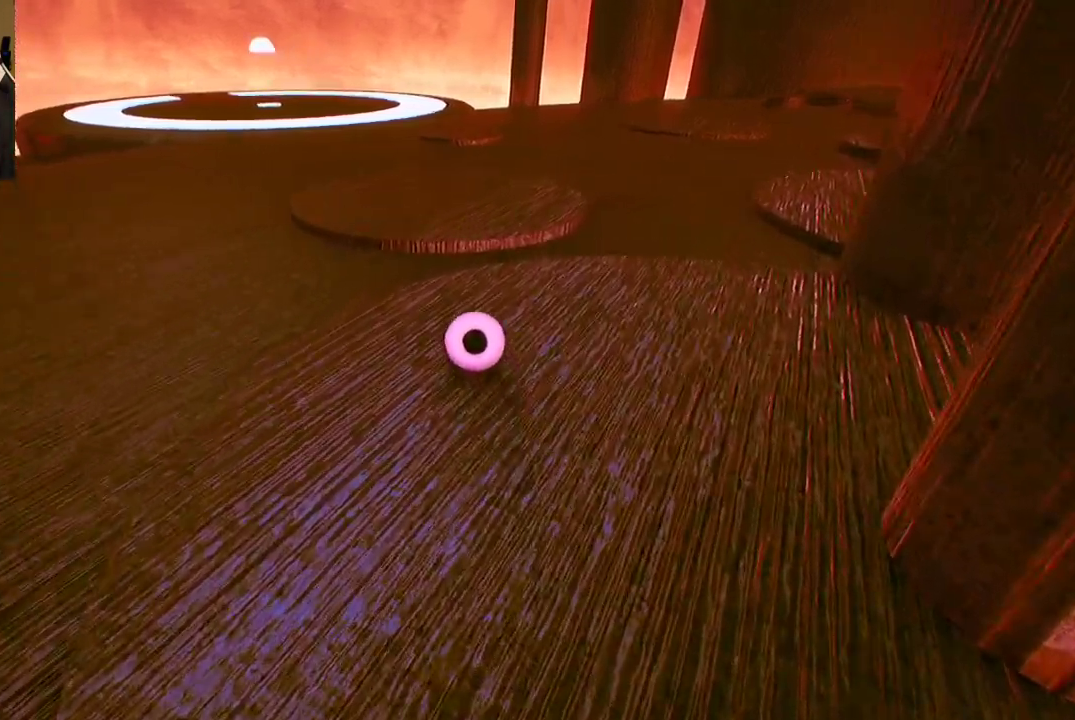
{"buttons": [], "left_stick": "up-left", "right_stick": "left", "events": [[67, "A", "down"], [167, "A", "up"], [183, "left_stick", "up-left"], [350, "right_stick", "left"]]}
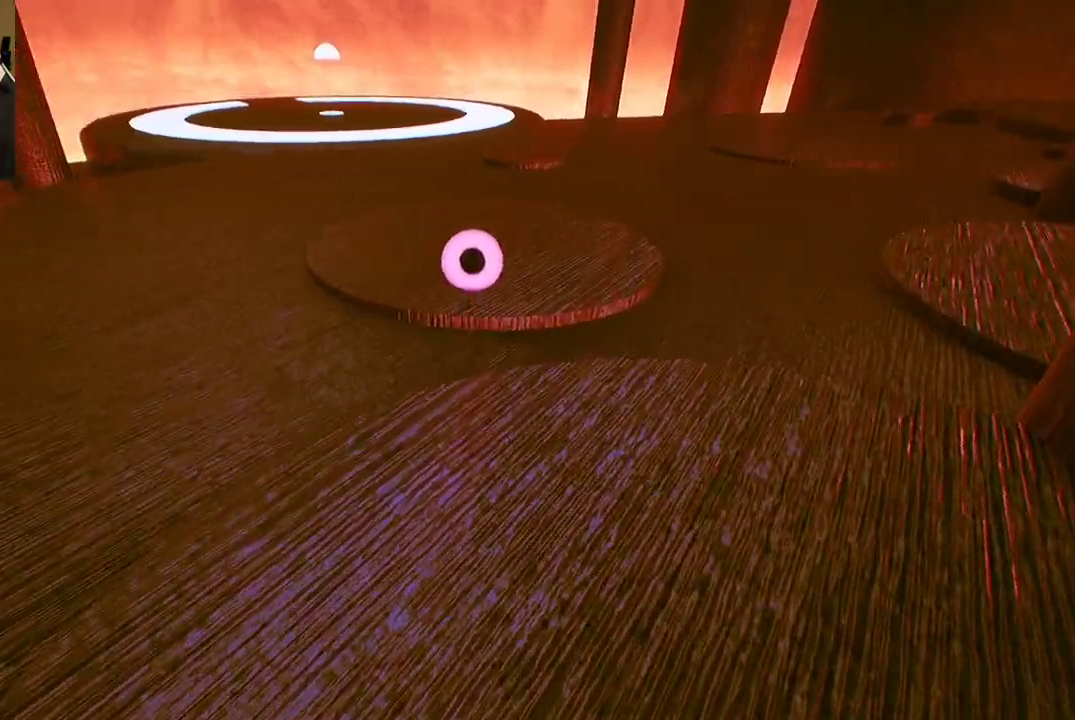
{"buttons": [], "left_stick": "up", "right_stick": "center", "events": [[17, "right_stick", "center"], [250, "left_stick", "up"]]}
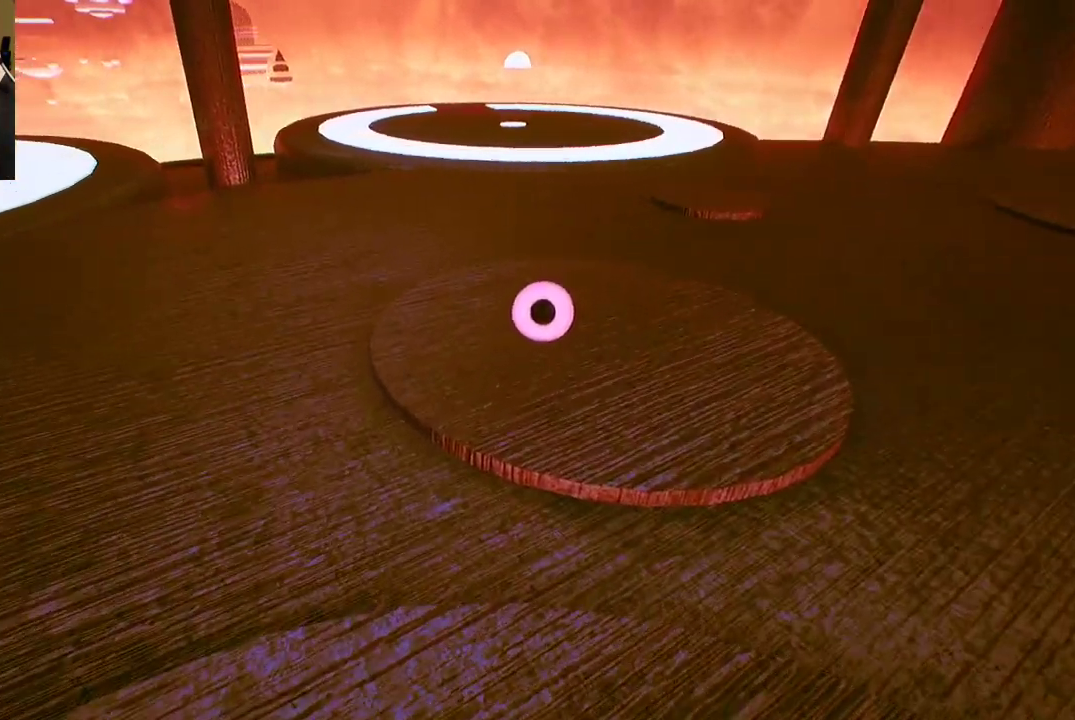
{"buttons": [], "left_stick": "up", "right_stick": "center", "events": []}
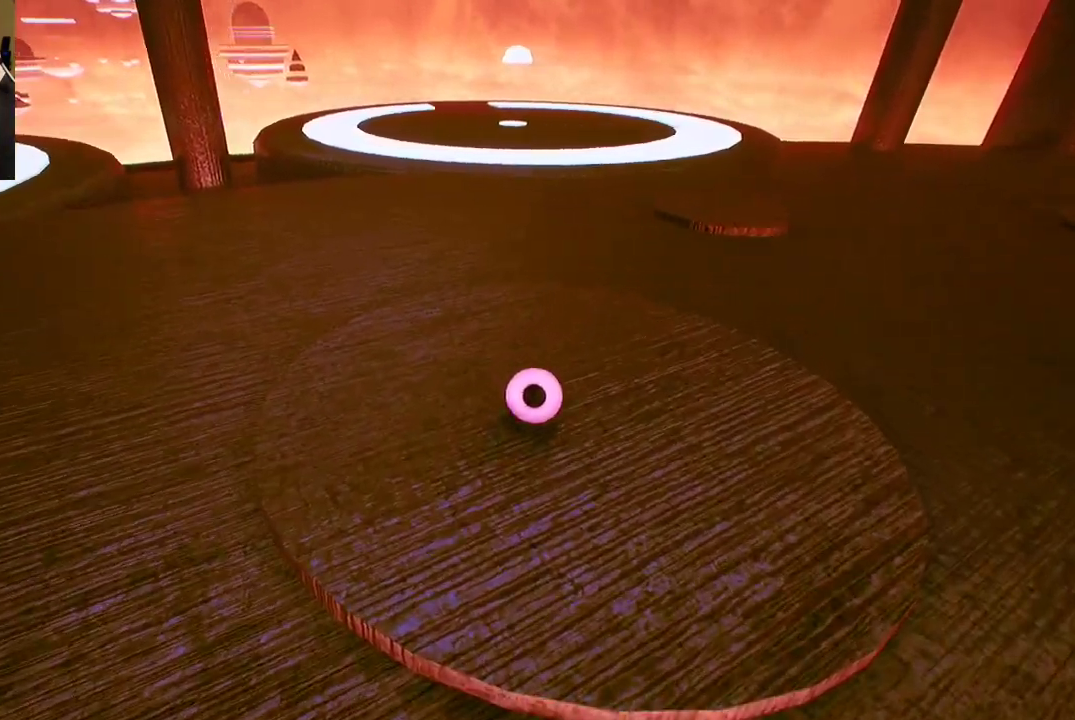
{"buttons": ["A"], "left_stick": "up-right", "right_stick": "center", "events": [[267, "left_stick", "up-right"], [433, "A", "down"]]}
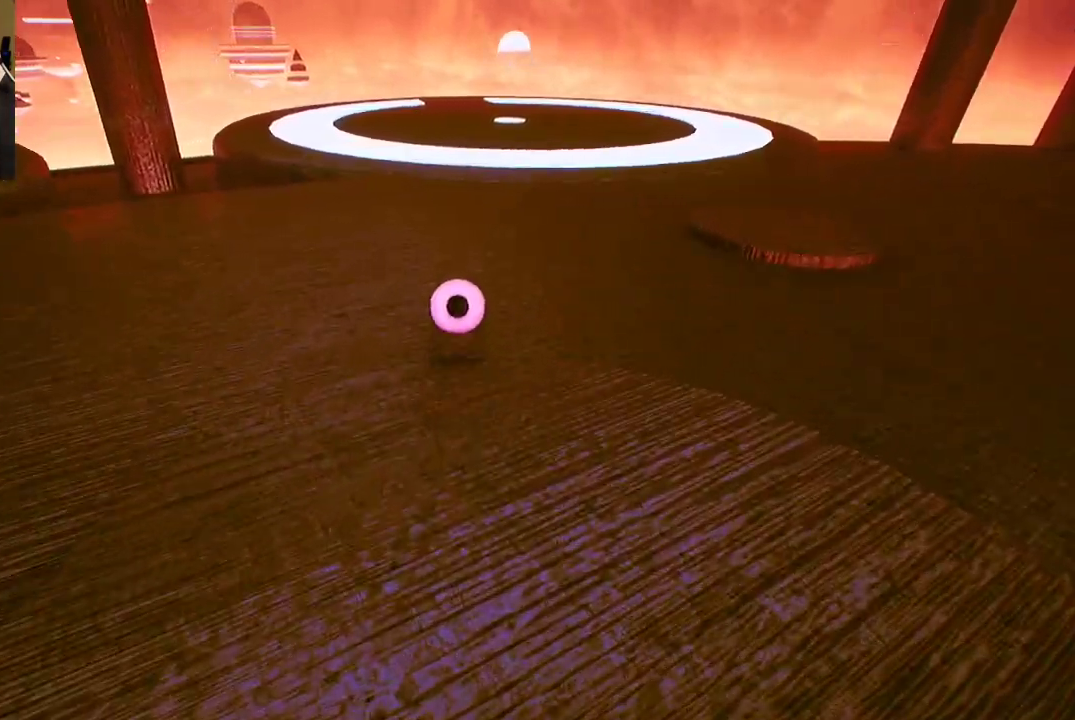
{"buttons": [], "left_stick": "up-right", "right_stick": "center", "events": [[117, "A", "up"], [167, "A", "down"], [300, "A", "up"]]}
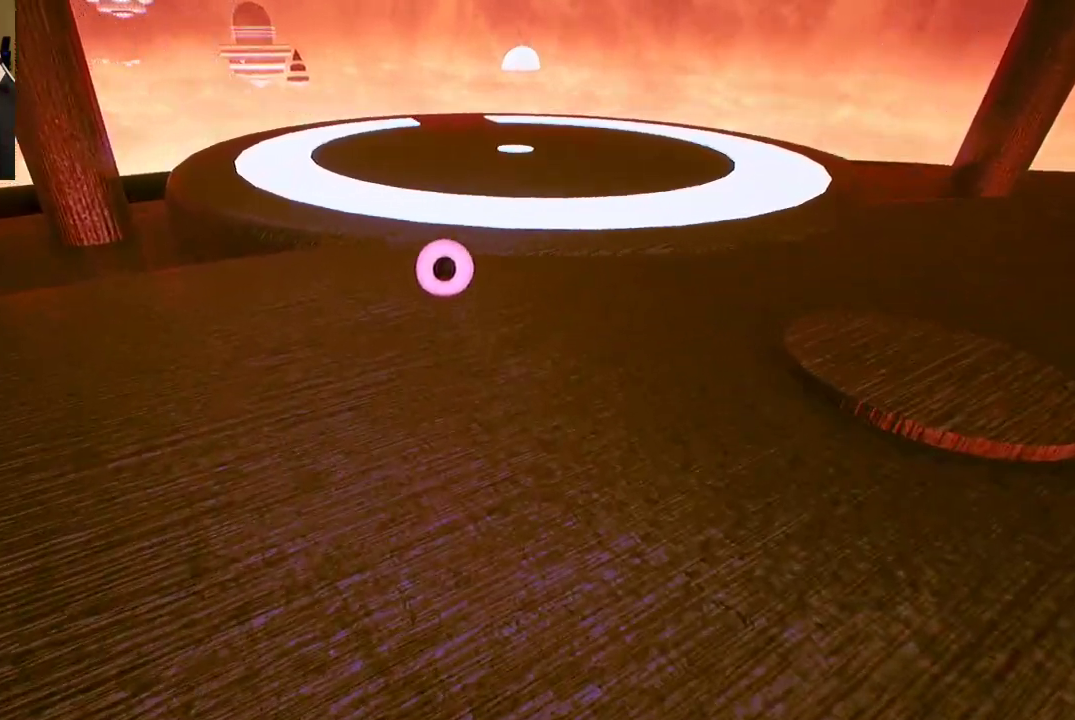
{"buttons": [], "left_stick": "center", "right_stick": "right", "events": [[133, "left_stick", "center"], [133, "right_stick", "right"]]}
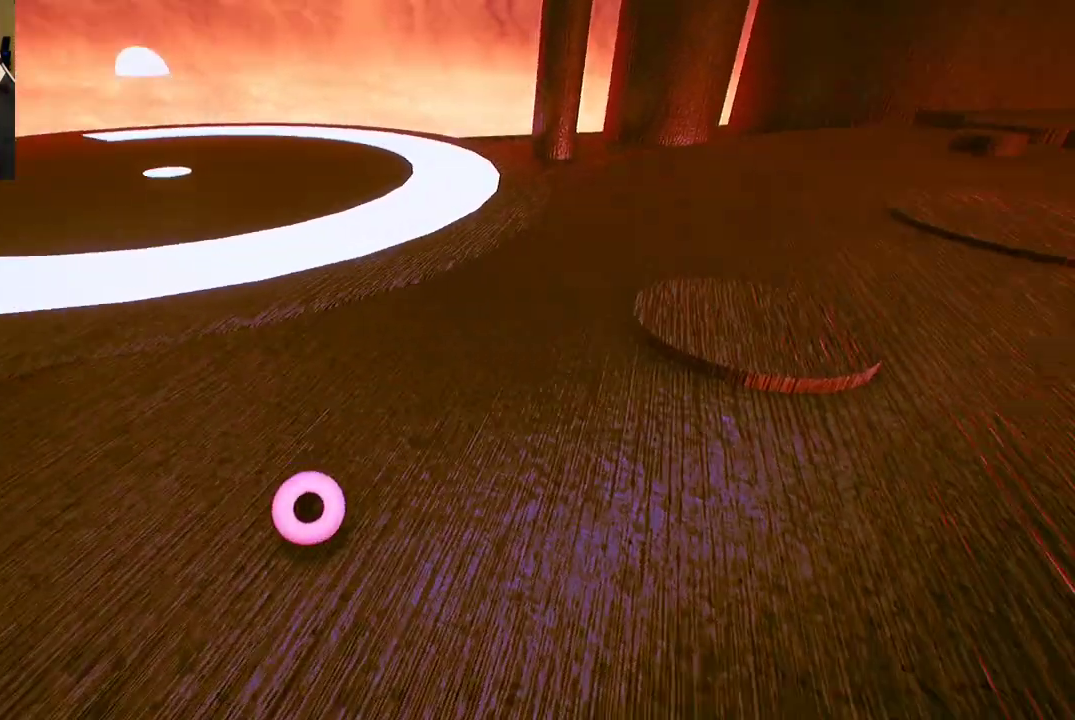
{"buttons": [], "left_stick": "down-left", "right_stick": "center", "events": [[167, "left_stick", "up"], [250, "left_stick", "up-left"], [317, "right_stick", "center"], [483, "left_stick", "down-left"]]}
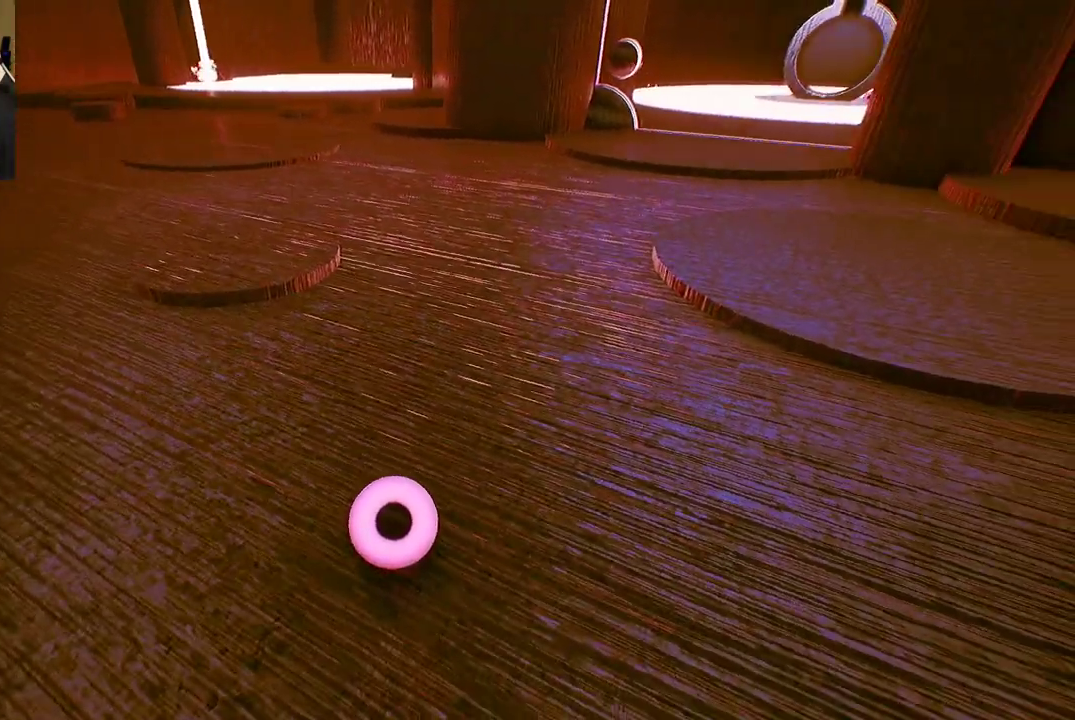
{"buttons": [], "left_stick": "center", "right_stick": "center", "events": [[167, "left_stick", "down"], [433, "left_stick", "center"]]}
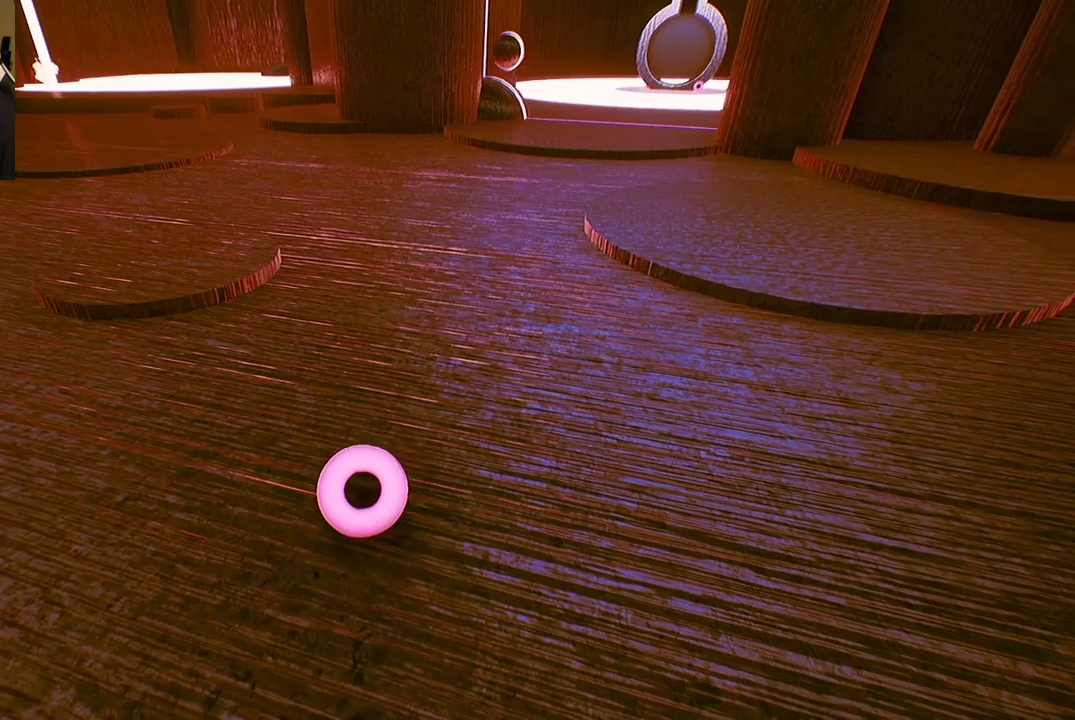
{"buttons": [], "left_stick": "up-right", "right_stick": "center", "events": [[33, "left_stick", "up"], [83, "left_stick", "up-left"], [183, "left_stick", "up"], [333, "left_stick", "up-right"]]}
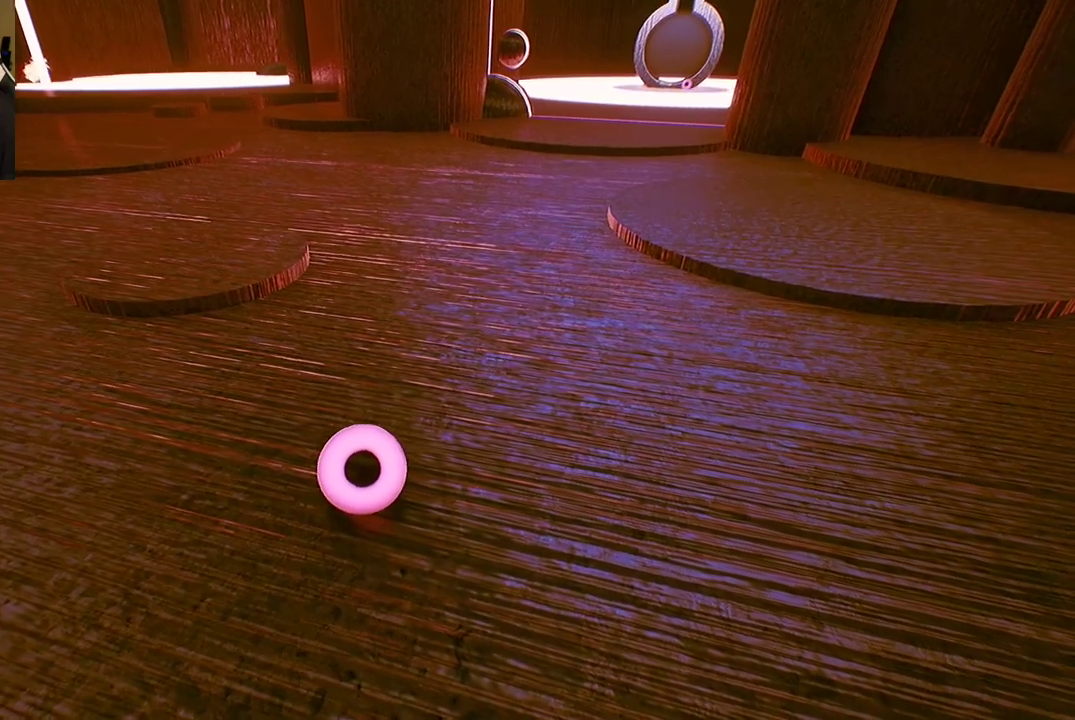
{"buttons": [], "left_stick": "down", "right_stick": "center", "events": [[67, "left_stick", "up"], [217, "left_stick", "center"], [300, "left_stick", "down-left"], [350, "left_stick", "down"]]}
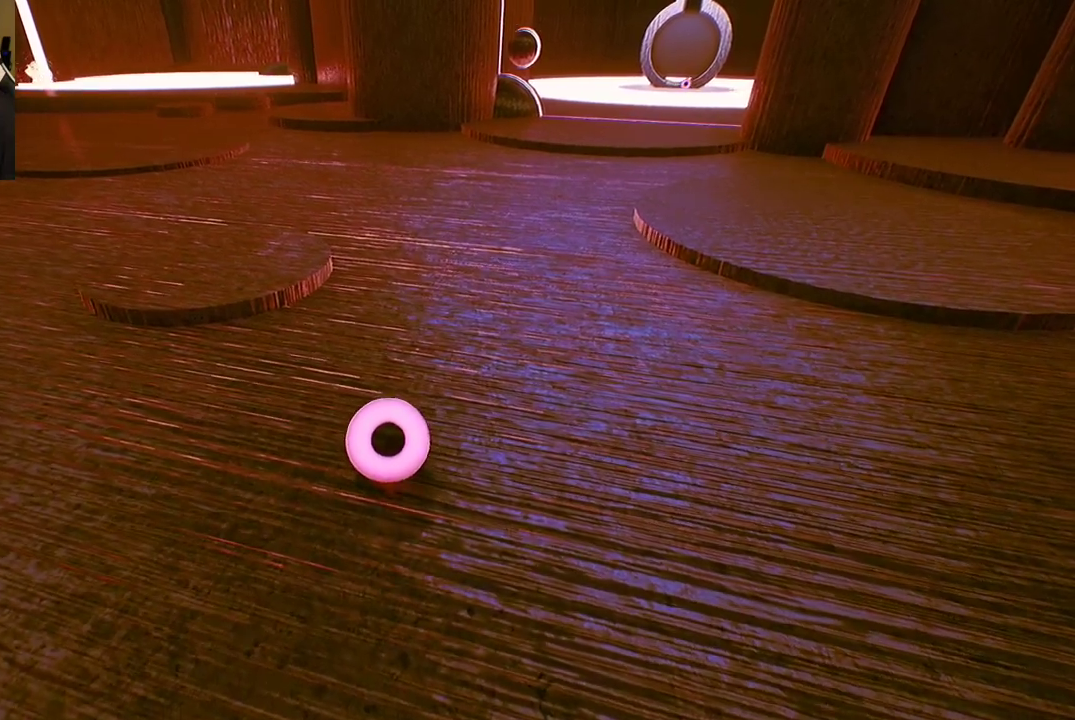
{"buttons": [], "left_stick": "down-right", "right_stick": "center", "events": [[50, "right_stick", "right"], [267, "right_stick", "center"], [450, "left_stick", "down-right"]]}
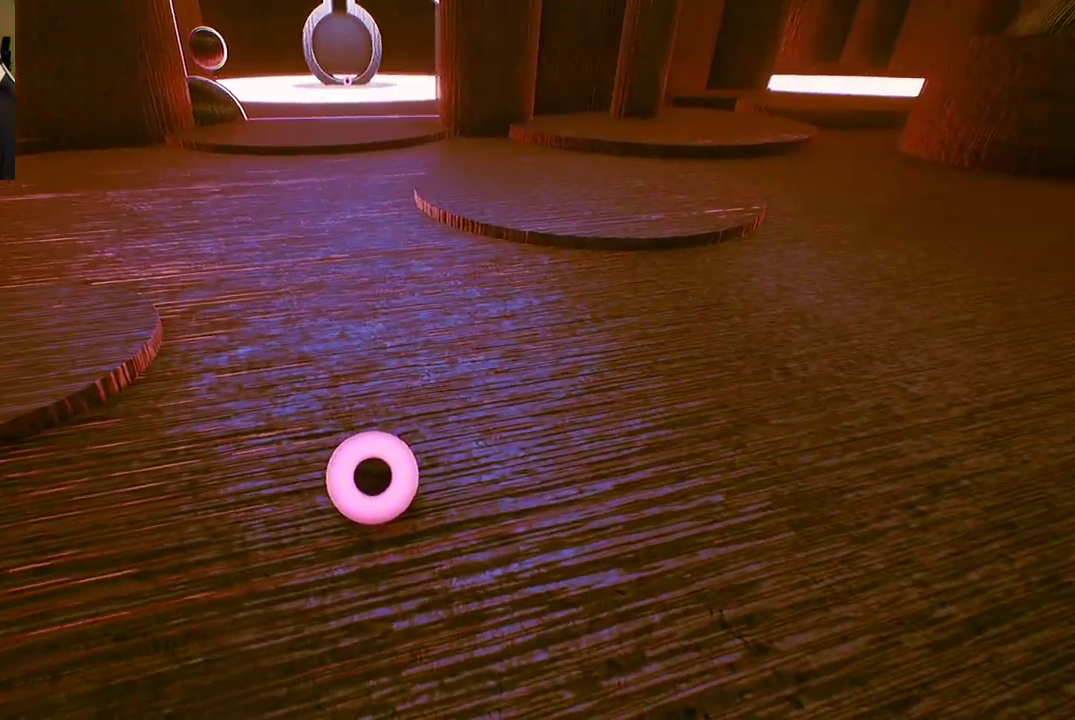
{"buttons": ["A"], "left_stick": "down-right", "right_stick": "center", "events": [[250, "A", "down"]]}
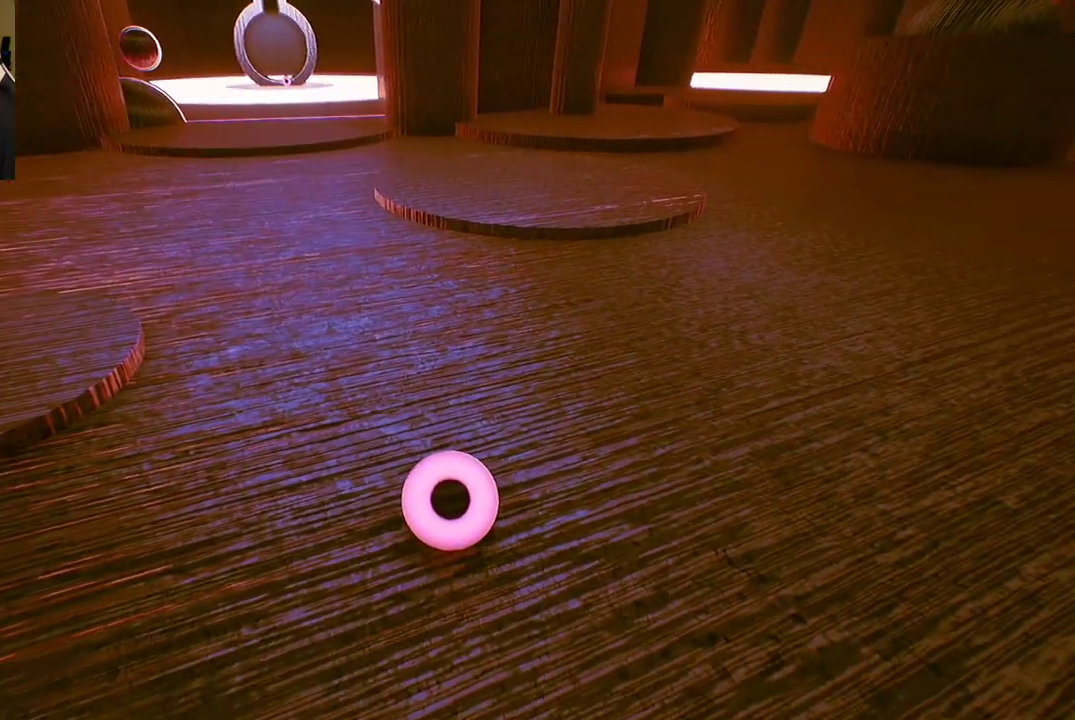
{"buttons": [], "left_stick": "up", "right_stick": "left", "events": [[100, "A", "up"], [133, "left_stick", "down"], [300, "left_stick", "center"], [350, "left_stick", "up"], [467, "right_stick", "left"]]}
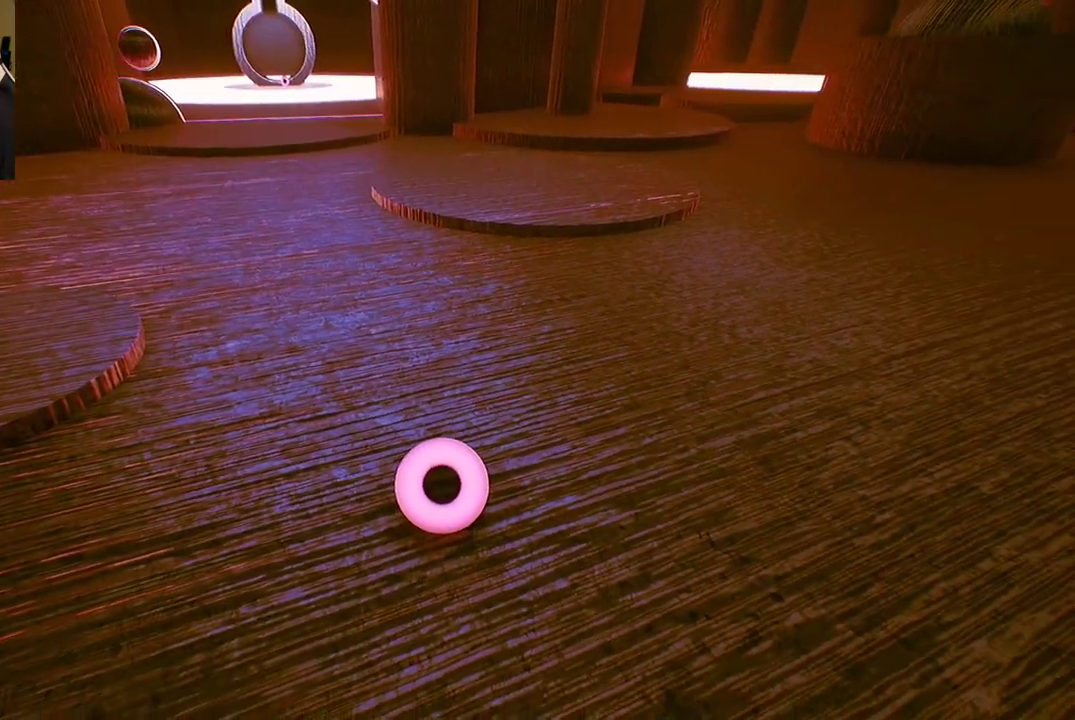
{"buttons": ["A"], "left_stick": "up-right", "right_stick": "center", "events": [[67, "left_stick", "up-left"], [83, "right_stick", "up-left"], [217, "right_stick", "center"], [383, "left_stick", "up"], [467, "A", "down"], [483, "left_stick", "up-right"]]}
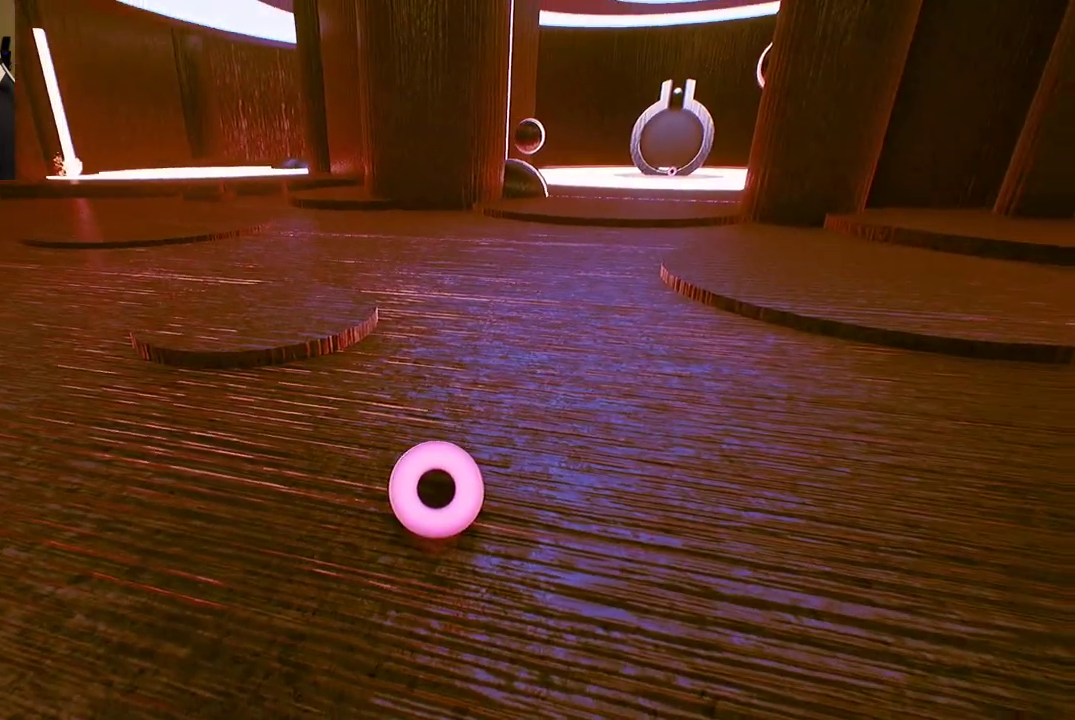
{"buttons": ["B", "Y"], "left_stick": "up-left", "right_stick": "center", "events": [[133, "B", "down"], [350, "Y", "down"], [400, "A", "up"], [433, "left_stick", "up-left"]]}
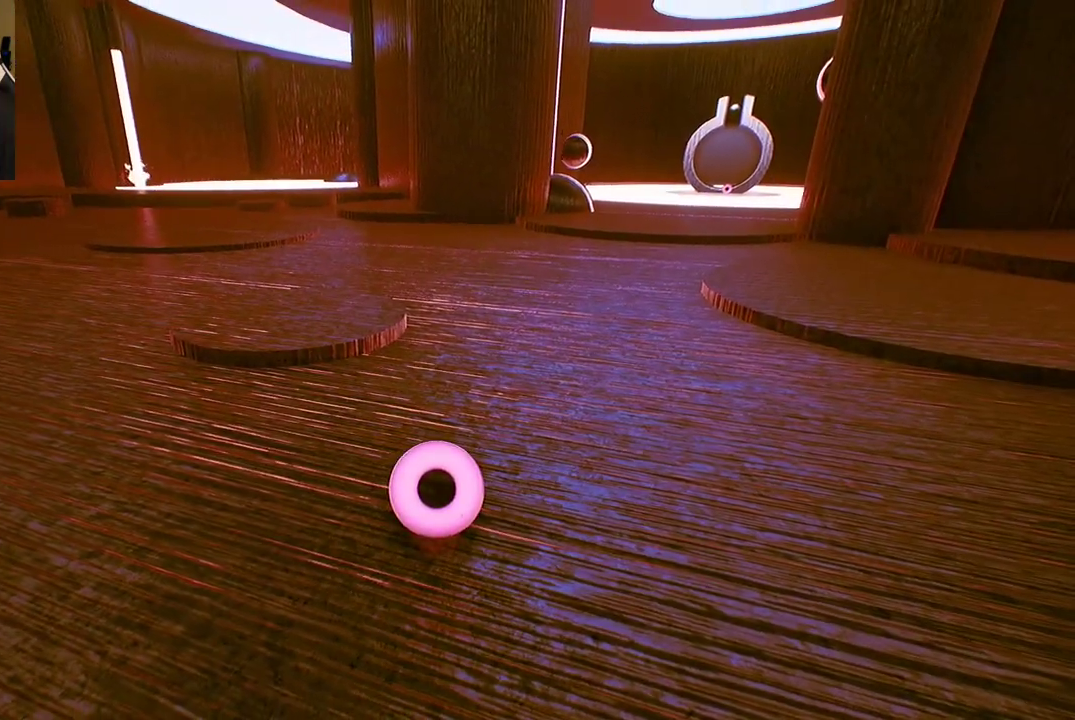
{"buttons": [], "left_stick": "center", "right_stick": "center", "events": [[17, "Y", "up"], [33, "B", "up"], [333, "left_stick", "center"]]}
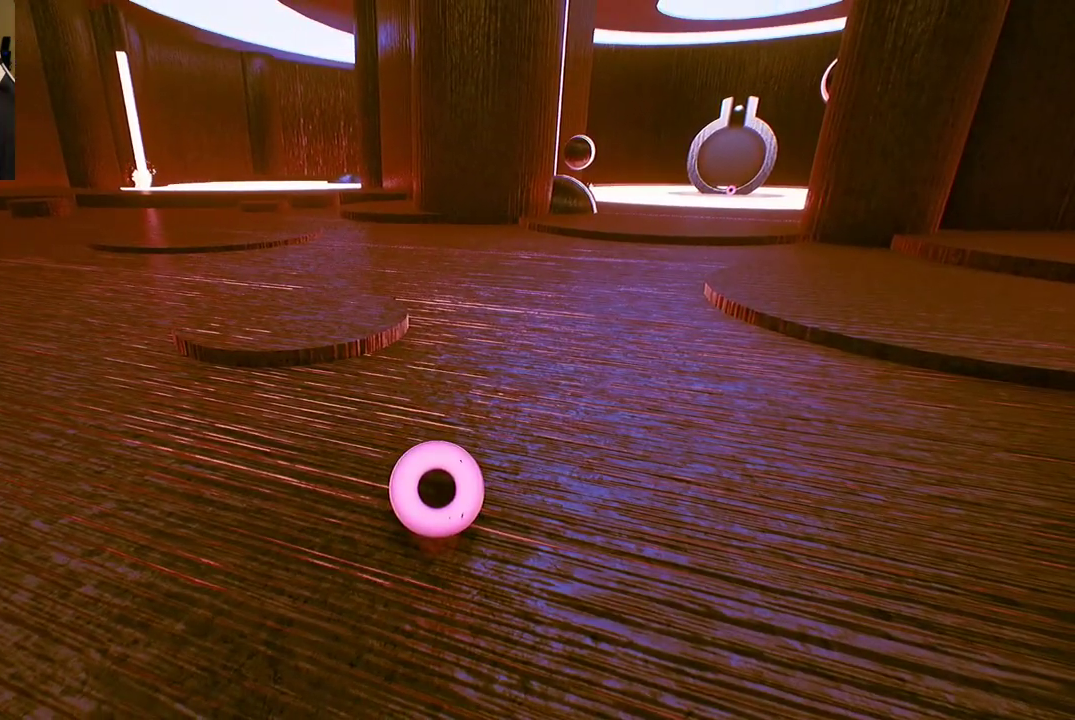
{"buttons": [], "left_stick": "center", "right_stick": "center", "events": [[17, "left_stick", "up-left"], [333, "left_stick", "center"]]}
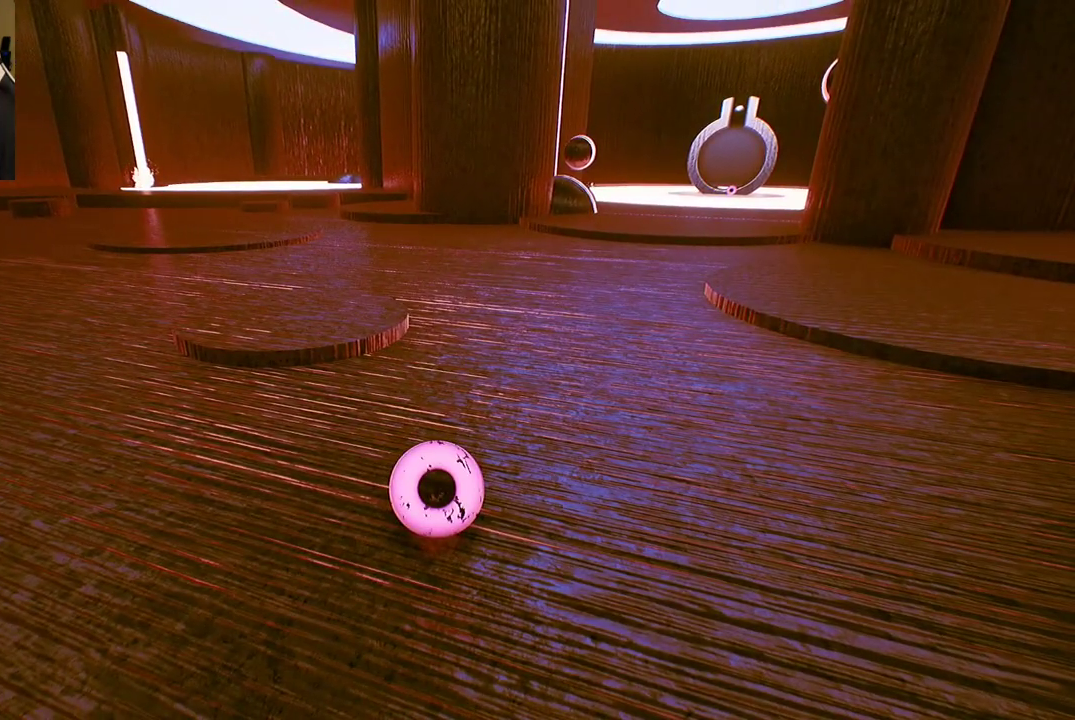
{"buttons": [], "left_stick": "center", "right_stick": "center", "events": []}